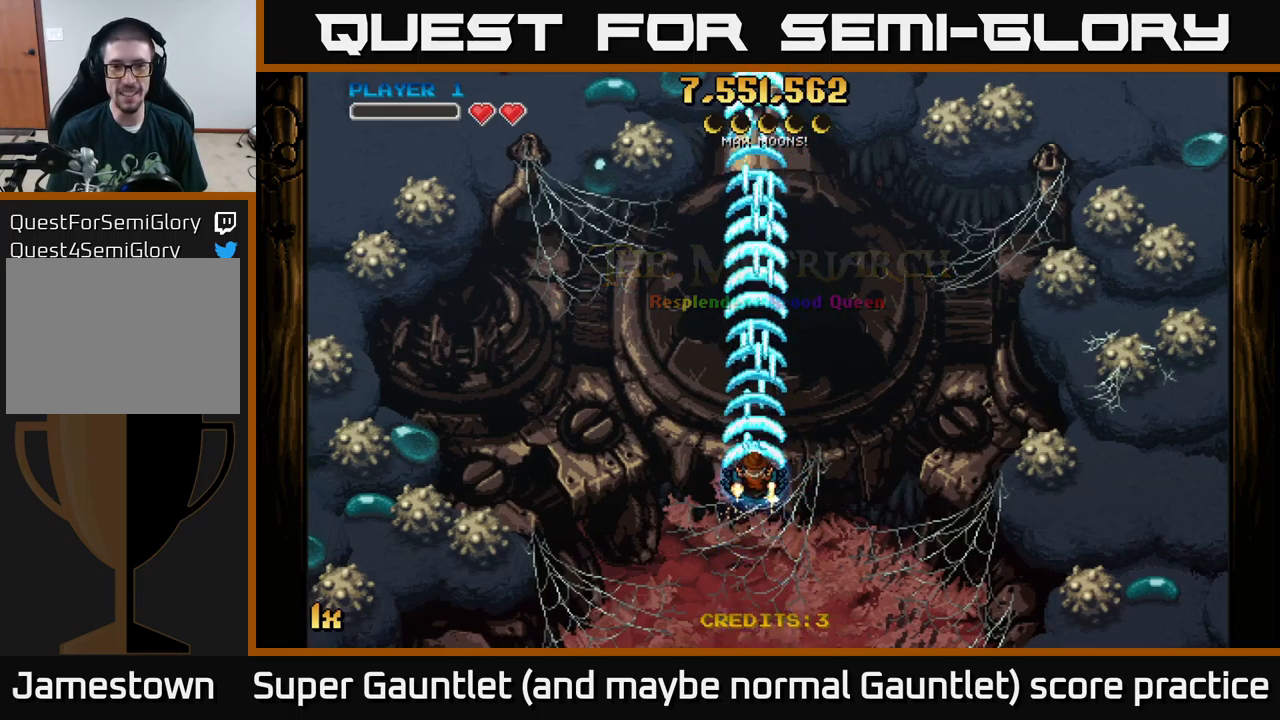
Gameplay with a controller (Xbox layout); each line is a JSON object with the inputs held at the frame after it. "events" lists button and stick changes between this image and that frame as [ms after this image, input, new state], when the widget could be followed in between.
{"buttons": ["A"], "left_stick": "down", "right_stick": "center", "events": [[50, "left_stick", "center"], [100, "left_stick", "down"]]}
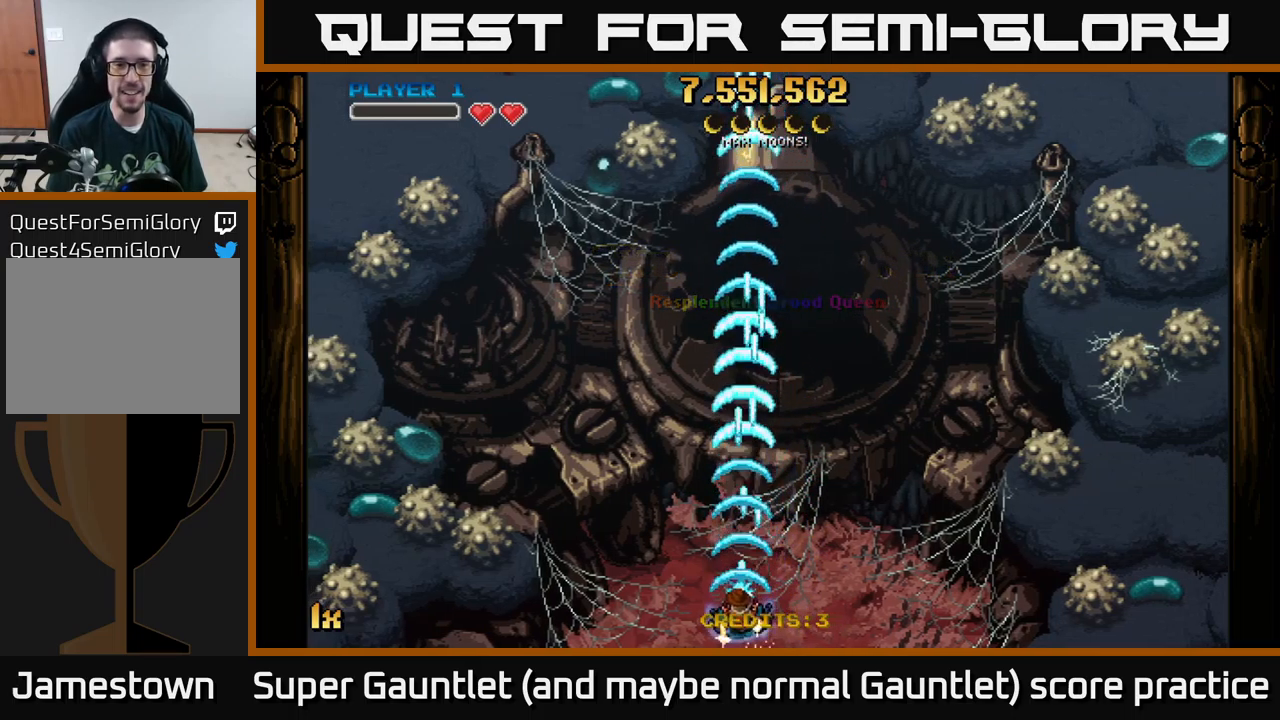
{"buttons": ["A"], "left_stick": "up", "right_stick": "center", "events": [[133, "left_stick", "center"], [183, "left_stick", "up"], [233, "X", "down"], [400, "X", "up"]]}
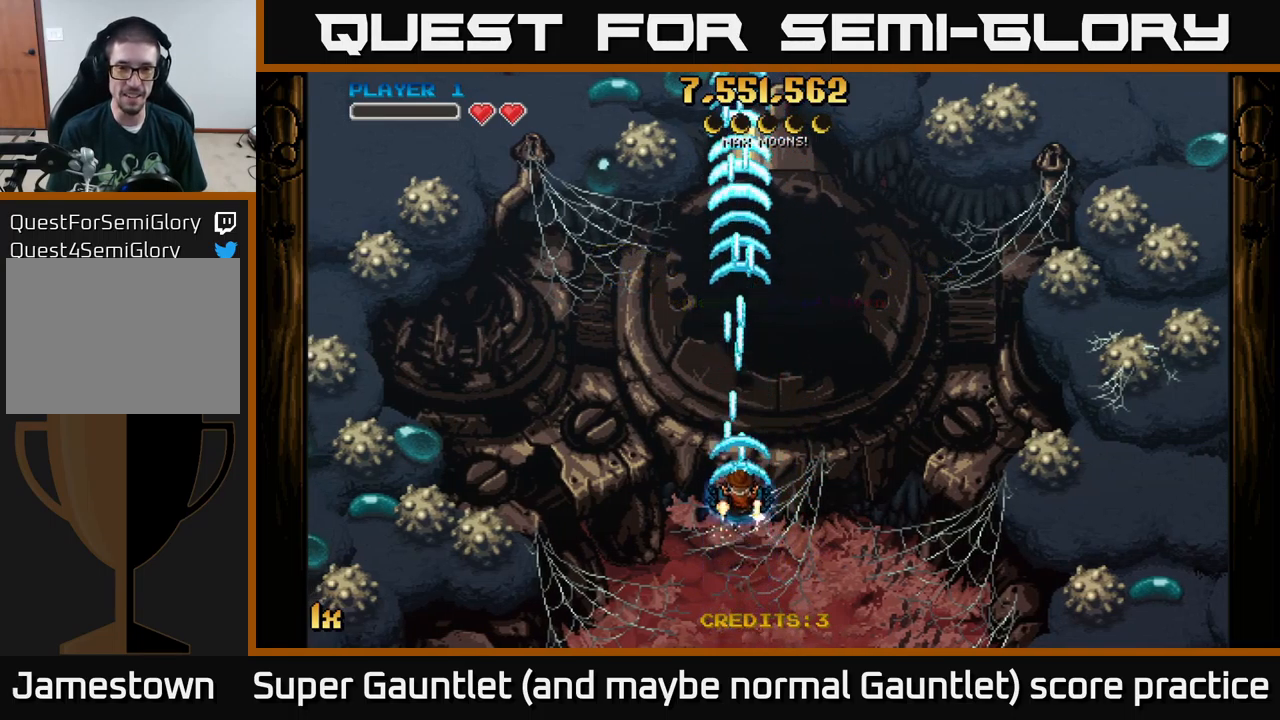
{"buttons": ["A"], "left_stick": "down", "right_stick": "center", "events": [[233, "left_stick", "center"], [333, "left_stick", "down"]]}
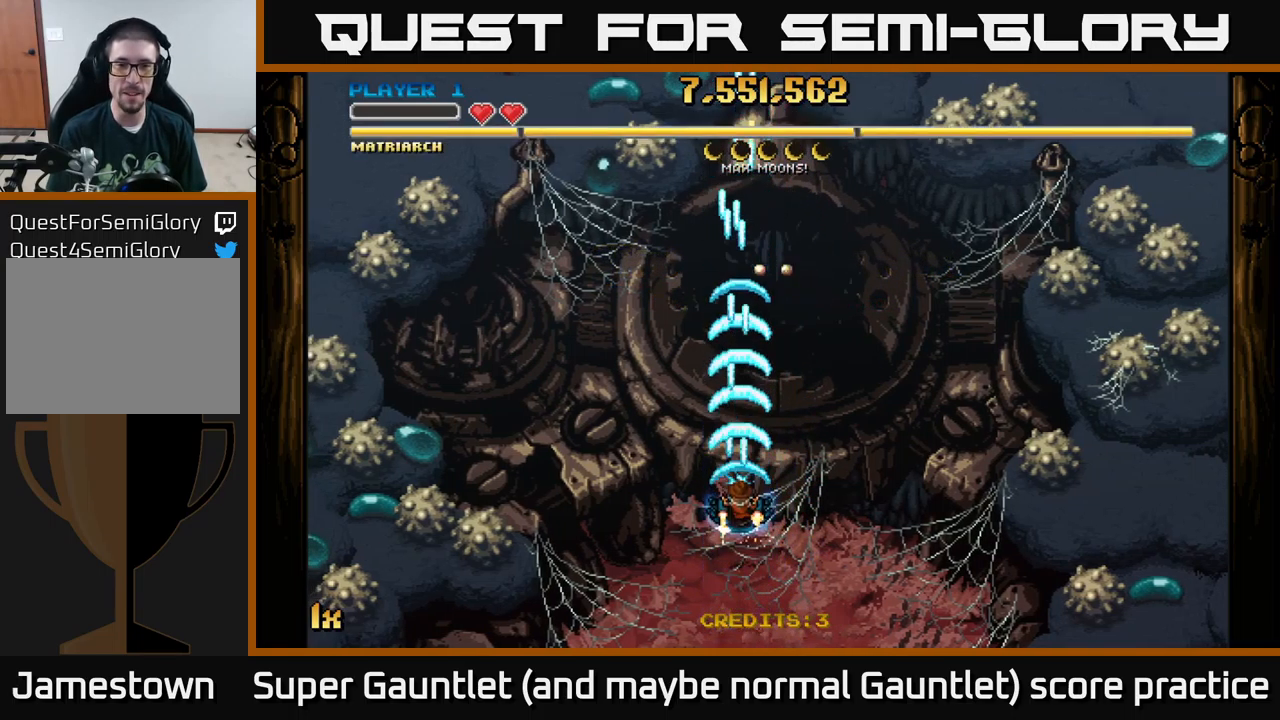
{"buttons": ["A"], "left_stick": "up", "right_stick": "center", "events": [[317, "left_stick", "down-right"], [450, "left_stick", "up"]]}
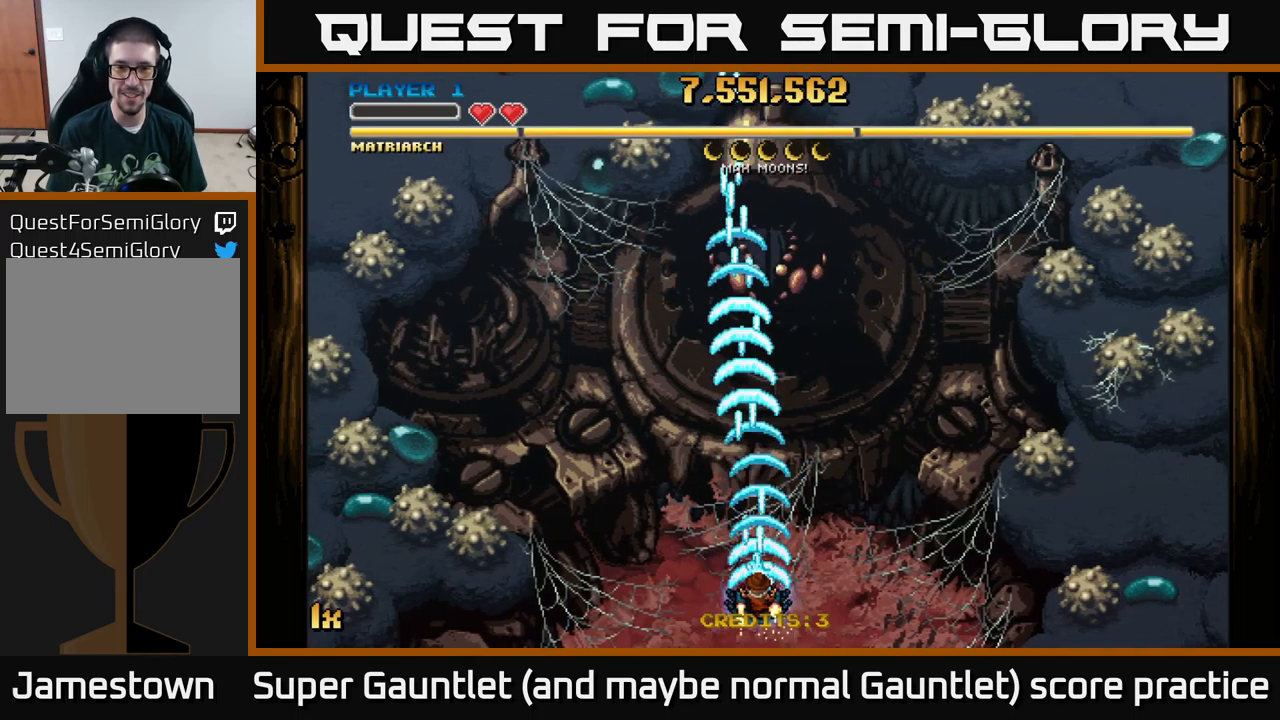
{"buttons": ["A"], "left_stick": "center", "right_stick": "center", "events": [[217, "left_stick", "center"]]}
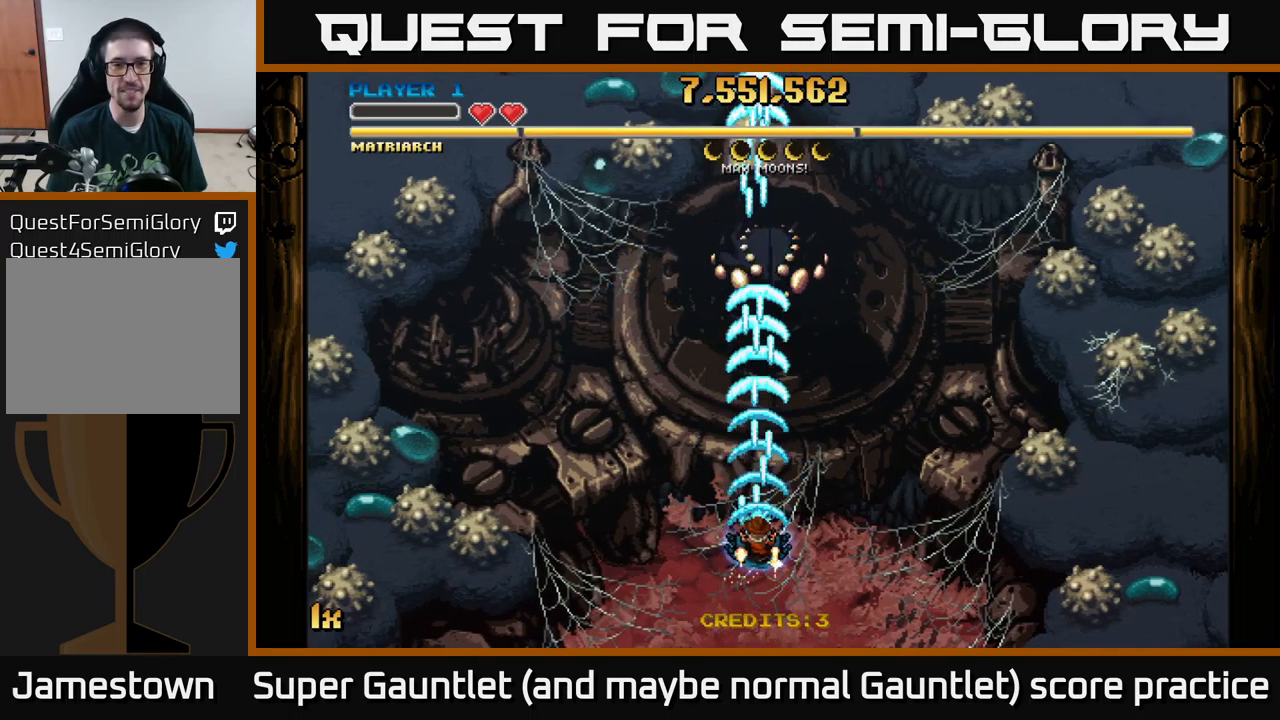
{"buttons": ["A"], "left_stick": "center", "right_stick": "center", "events": [[83, "left_stick", "down"], [350, "left_stick", "center"]]}
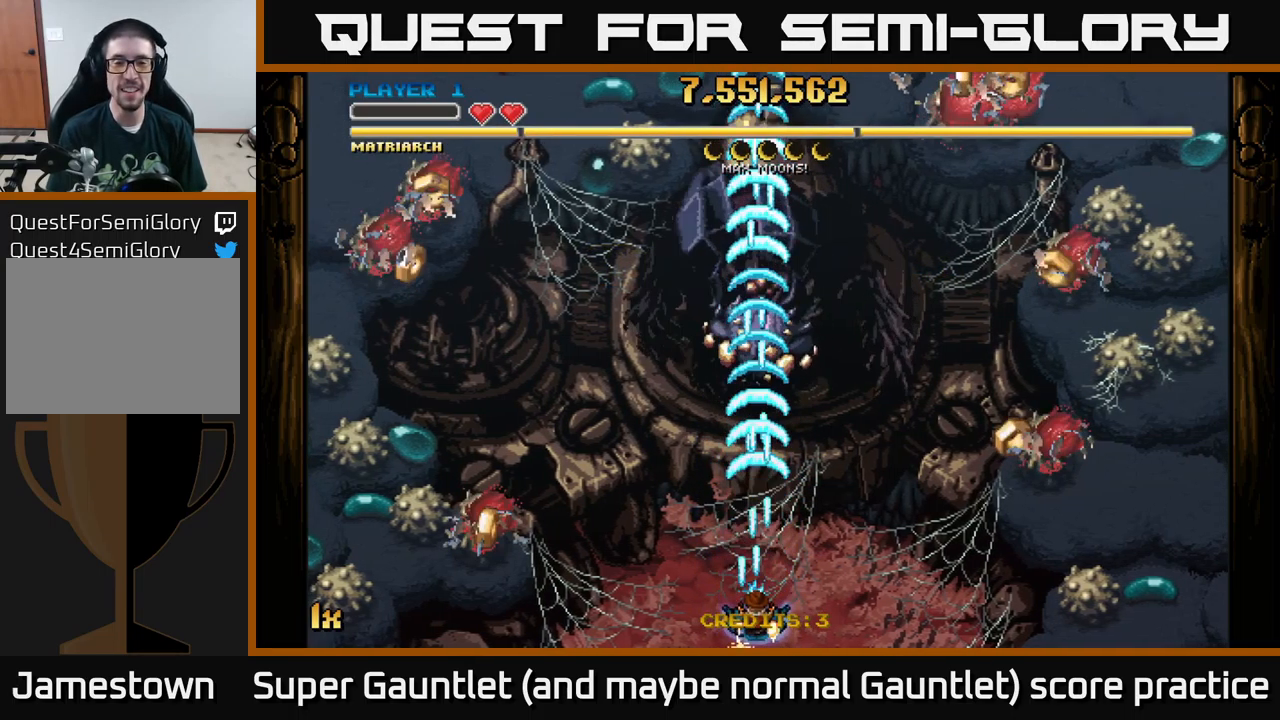
{"buttons": ["A"], "left_stick": "center", "right_stick": "center", "events": []}
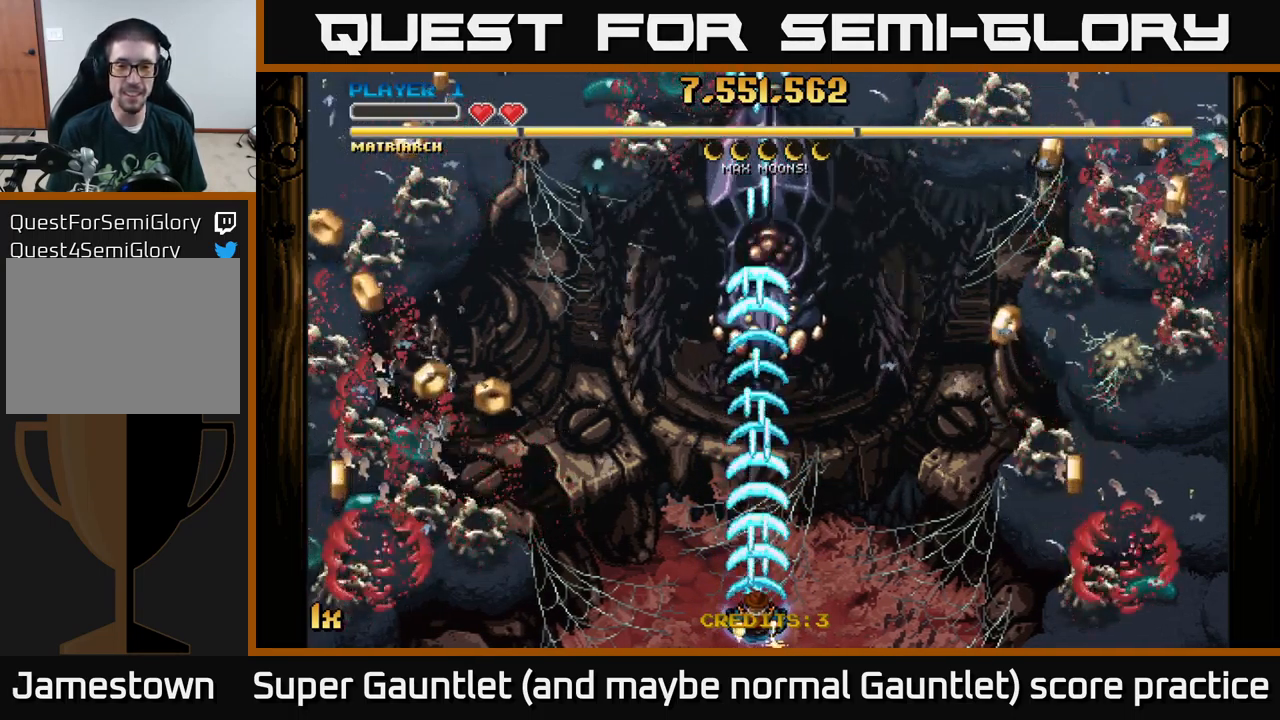
{"buttons": ["A"], "left_stick": "right", "right_stick": "center", "events": [[33, "left_stick", "right"]]}
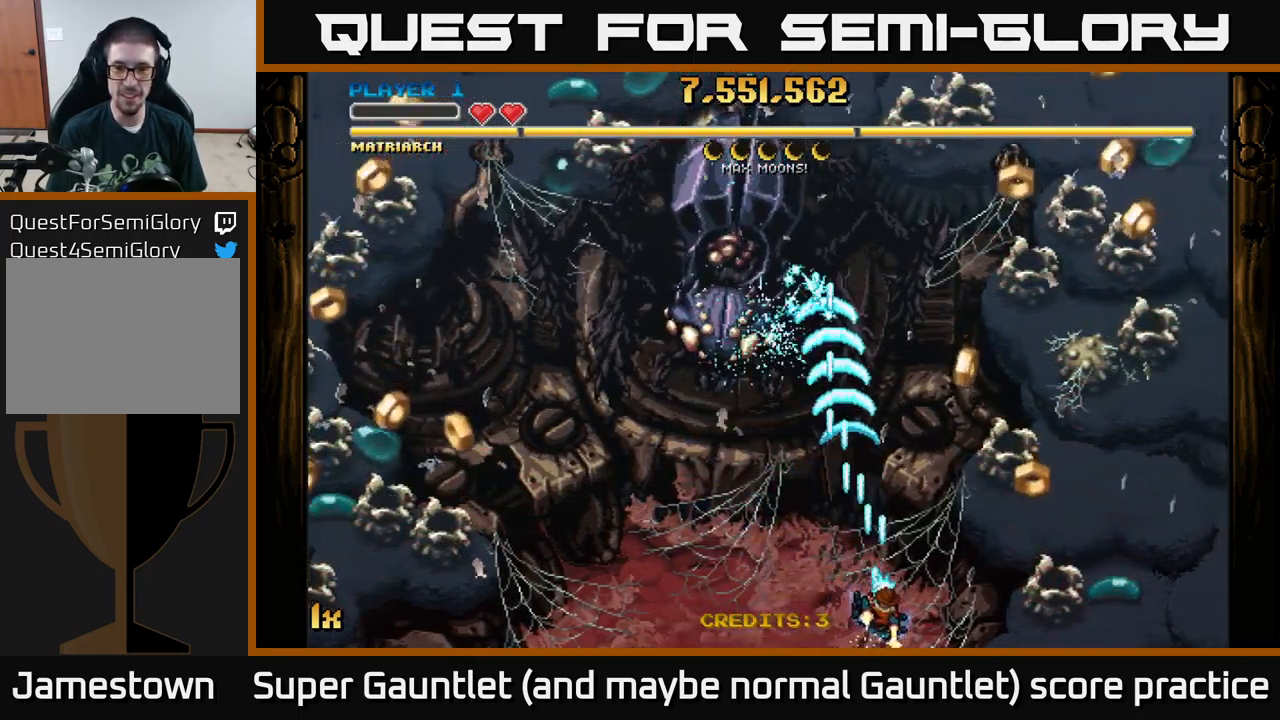
{"buttons": ["A"], "left_stick": "down-right", "right_stick": "center", "events": [[249, "X", "down"], [249, "left_stick", "up-left"], [333, "X", "up"], [416, "left_stick", "up-right"], [499, "left_stick", "down-right"]]}
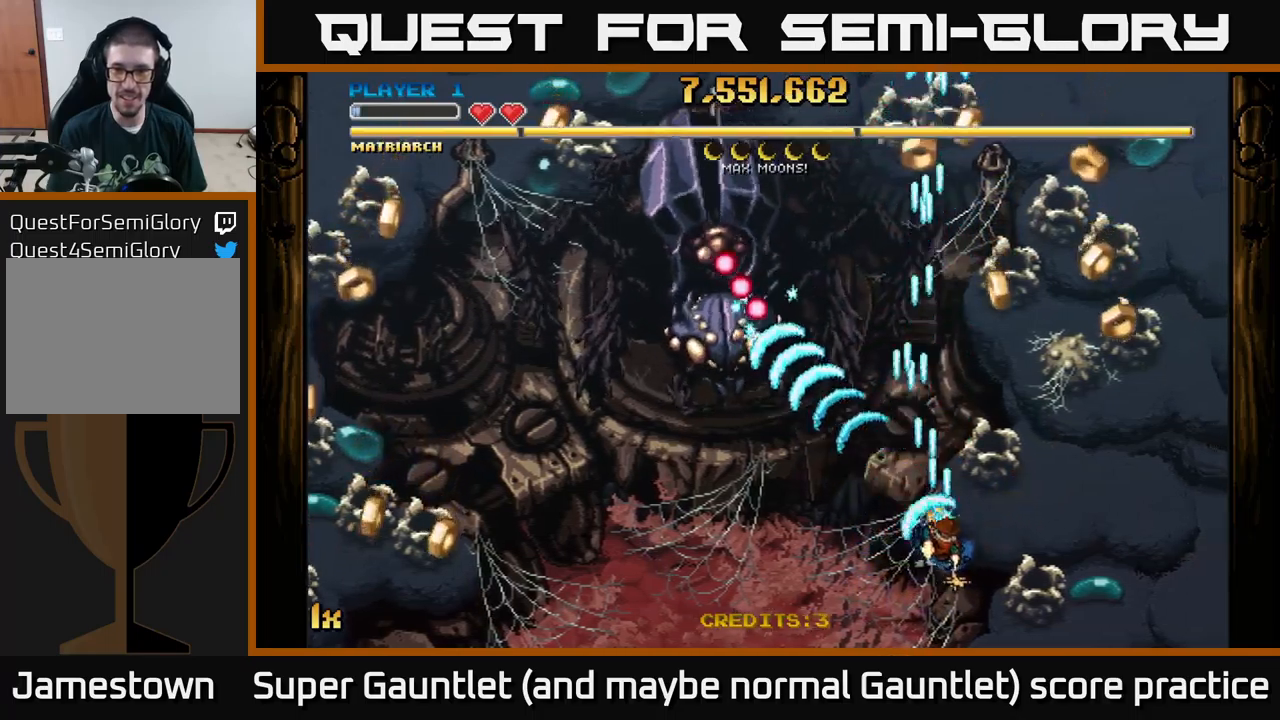
{"buttons": ["A"], "left_stick": "up", "right_stick": "center", "events": [[117, "left_stick", "right"], [233, "left_stick", "up-right"], [467, "left_stick", "up"]]}
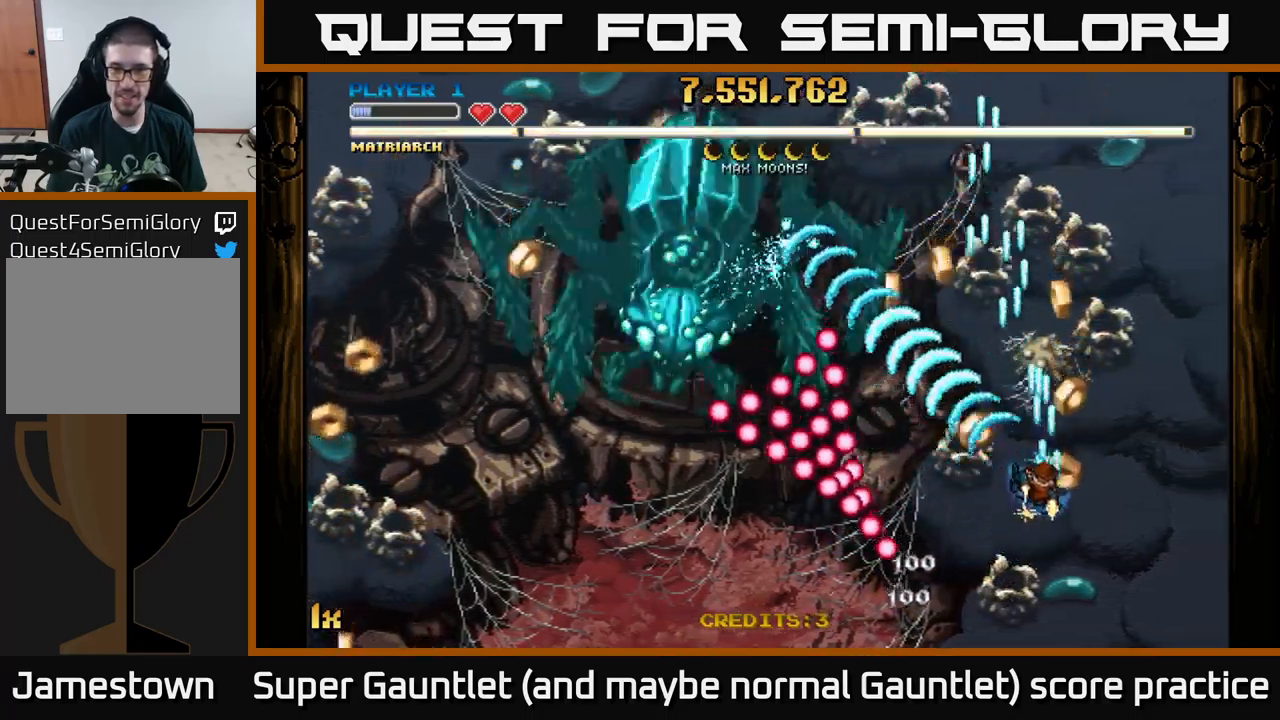
{"buttons": ["A"], "left_stick": "down-left", "right_stick": "center", "events": [[317, "left_stick", "left"], [383, "left_stick", "down-left"]]}
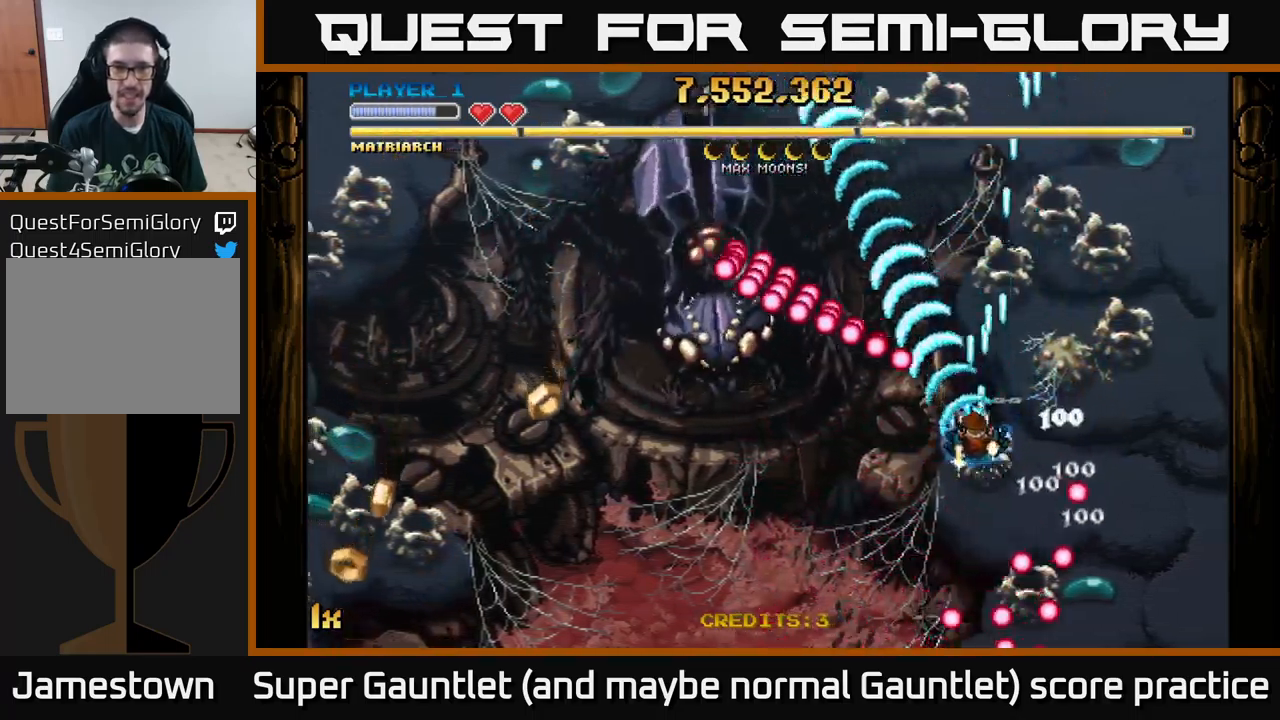
{"buttons": ["A"], "left_stick": "down-left", "right_stick": "center", "events": []}
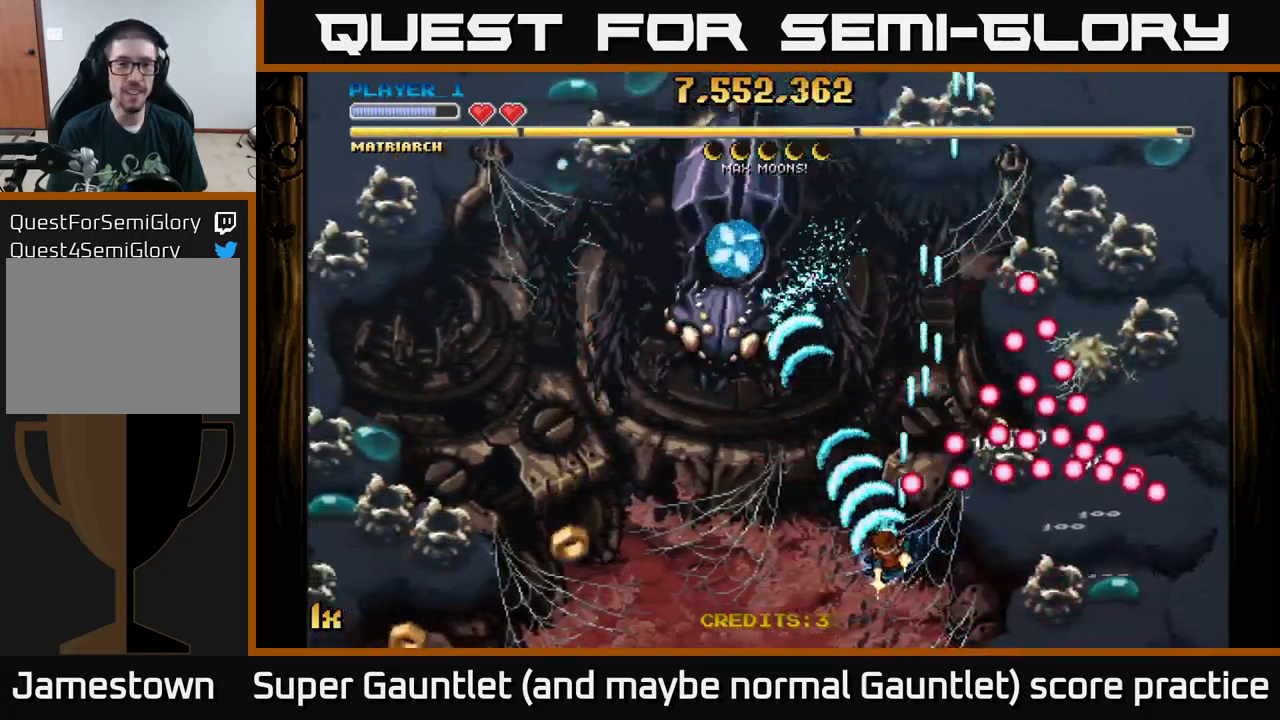
{"buttons": ["A"], "left_stick": "down", "right_stick": "center", "events": [[250, "left_stick", "up-left"], [300, "X", "down"], [317, "left_stick", "up"], [433, "X", "up"], [467, "left_stick", "down"]]}
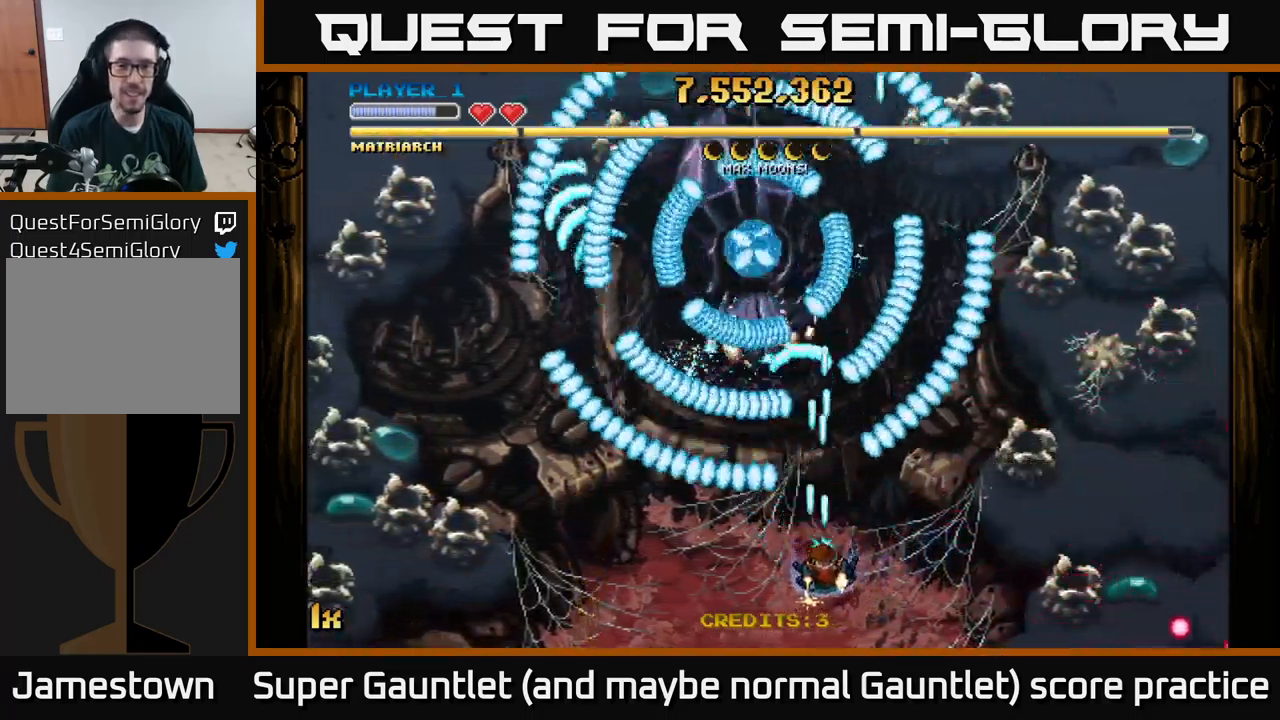
{"buttons": ["A"], "left_stick": "up-right", "right_stick": "center", "events": [[117, "left_stick", "down-right"], [217, "left_stick", "right"], [383, "left_stick", "up-right"]]}
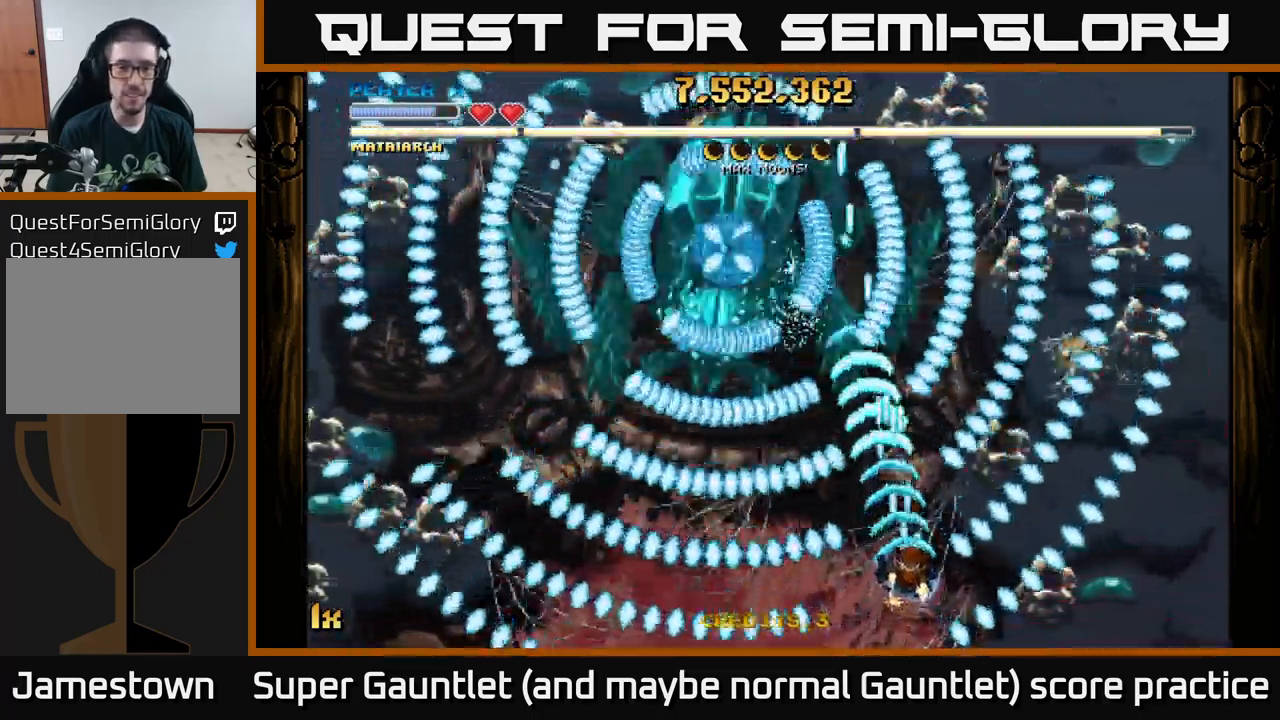
{"buttons": ["A"], "left_stick": "up-left", "right_stick": "center", "events": [[67, "left_stick", "up"], [383, "left_stick", "up-left"]]}
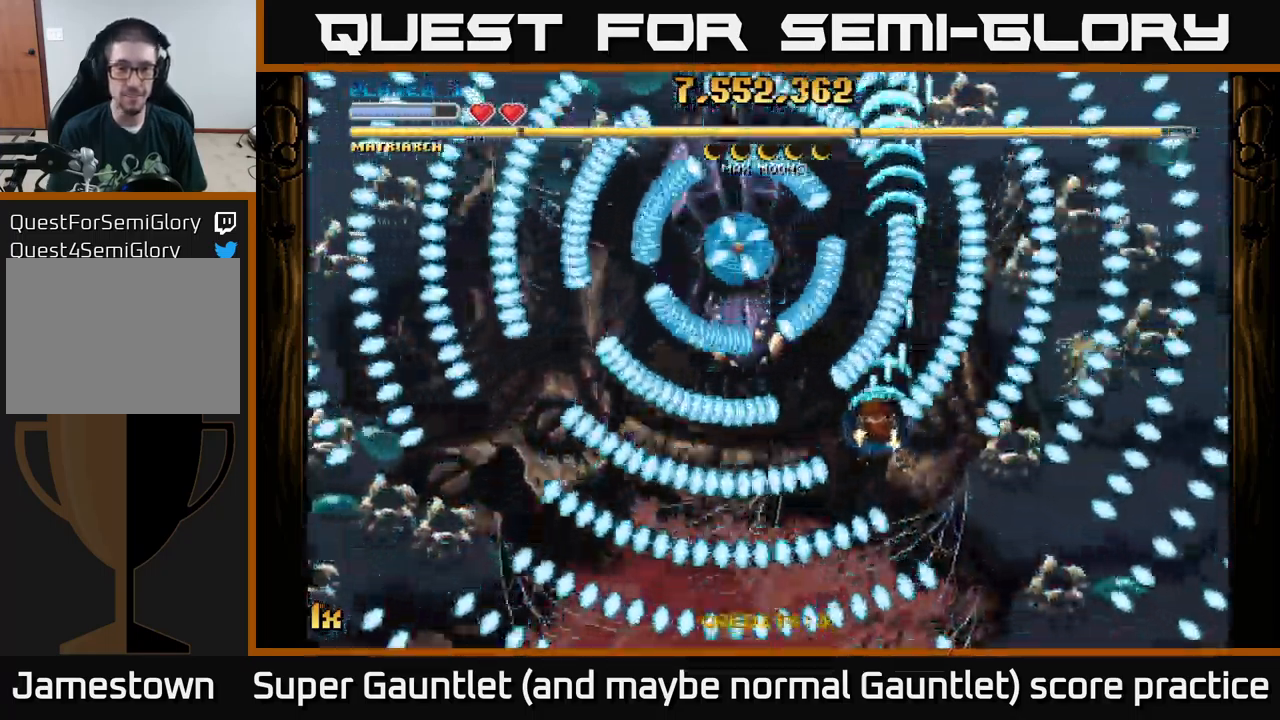
{"buttons": ["A"], "left_stick": "center", "right_stick": "center", "events": [[233, "left_stick", "down-left"], [350, "left_stick", "center"]]}
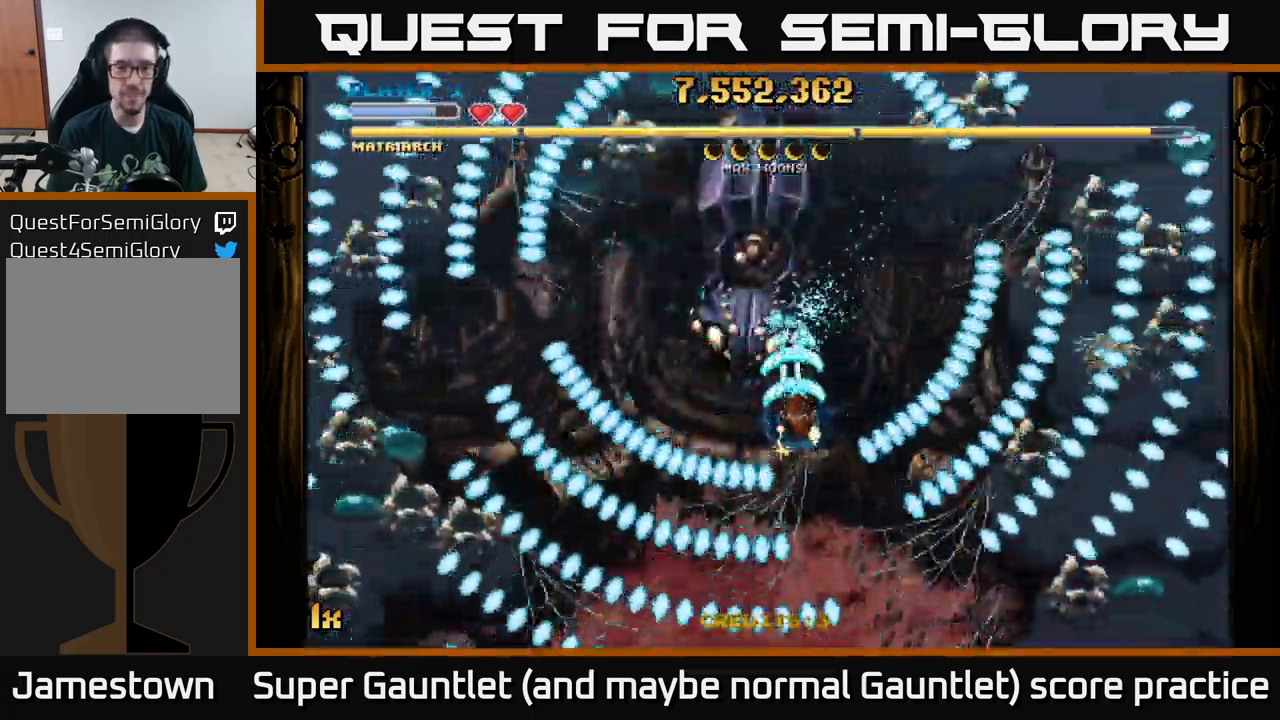
{"buttons": ["A", "X"], "left_stick": "up", "right_stick": "center", "events": [[33, "left_stick", "down"], [400, "left_stick", "up"], [433, "X", "down"]]}
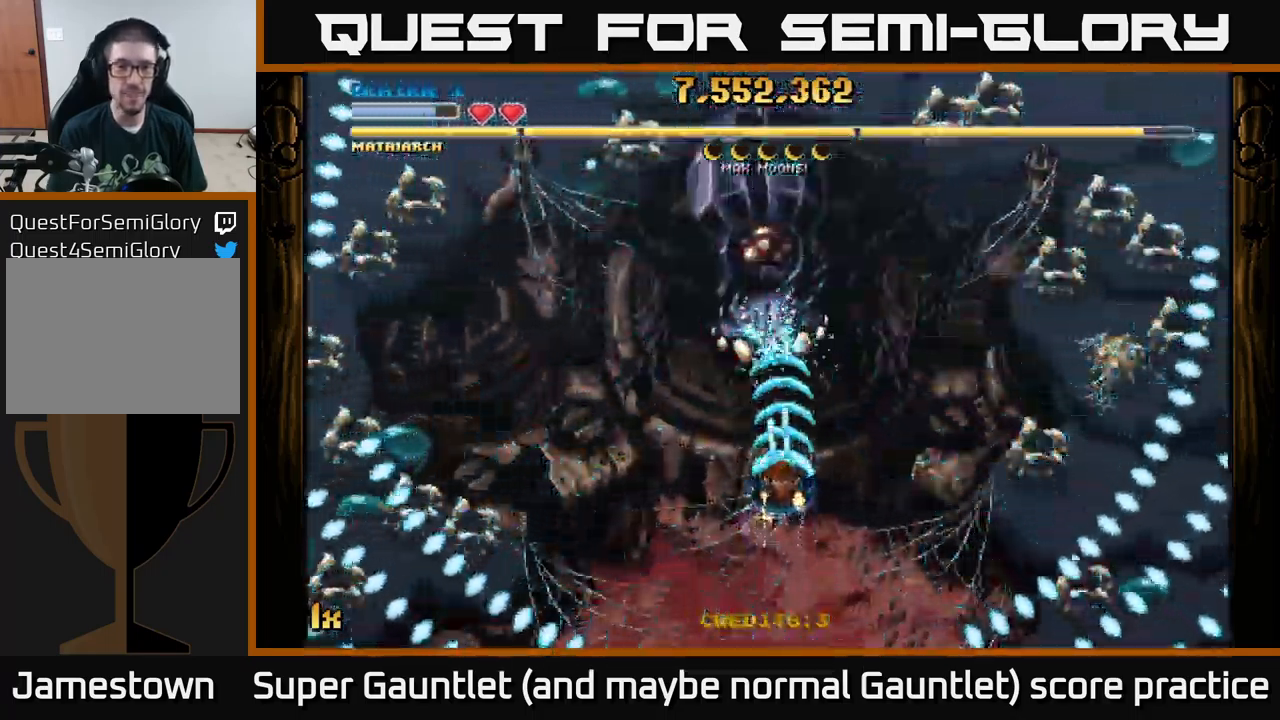
{"buttons": ["A"], "left_stick": "down-left", "right_stick": "center", "events": [[33, "X", "up"], [50, "A", "up"], [83, "A", "down"], [117, "left_stick", "down"], [400, "left_stick", "down-left"]]}
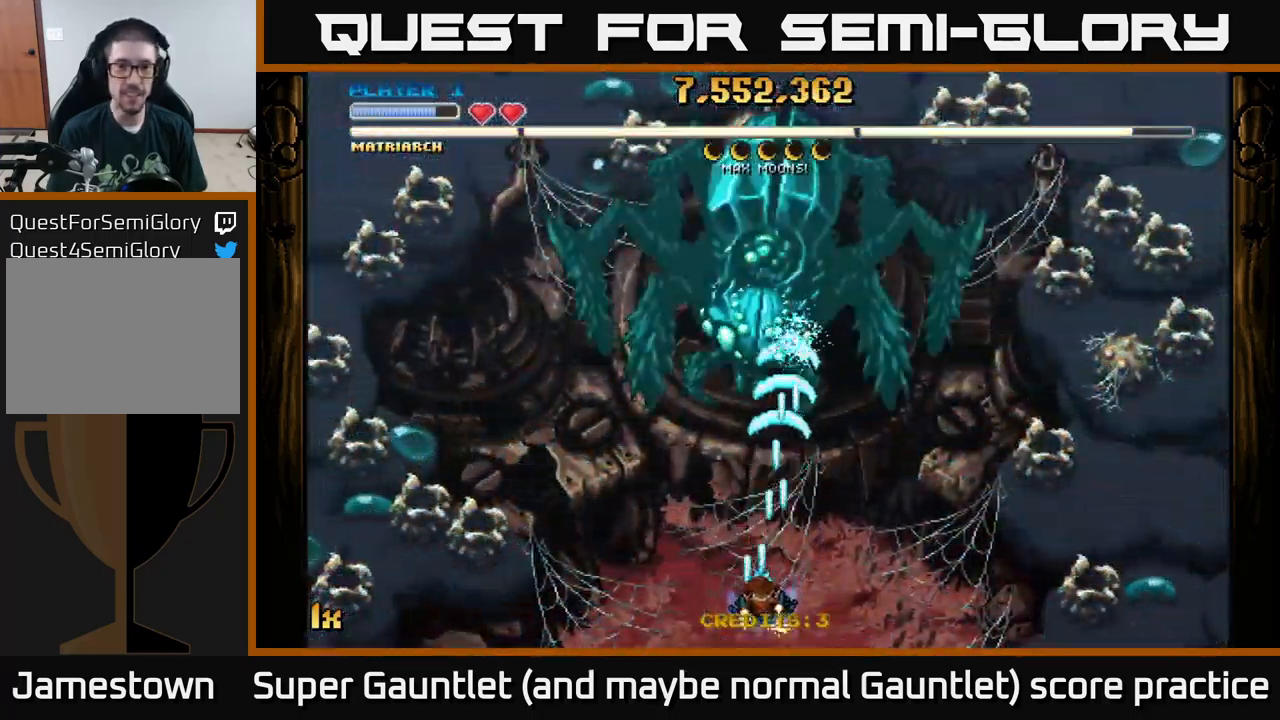
{"buttons": ["A"], "left_stick": "center", "right_stick": "center", "events": [[17, "left_stick", "down"], [267, "left_stick", "center"]]}
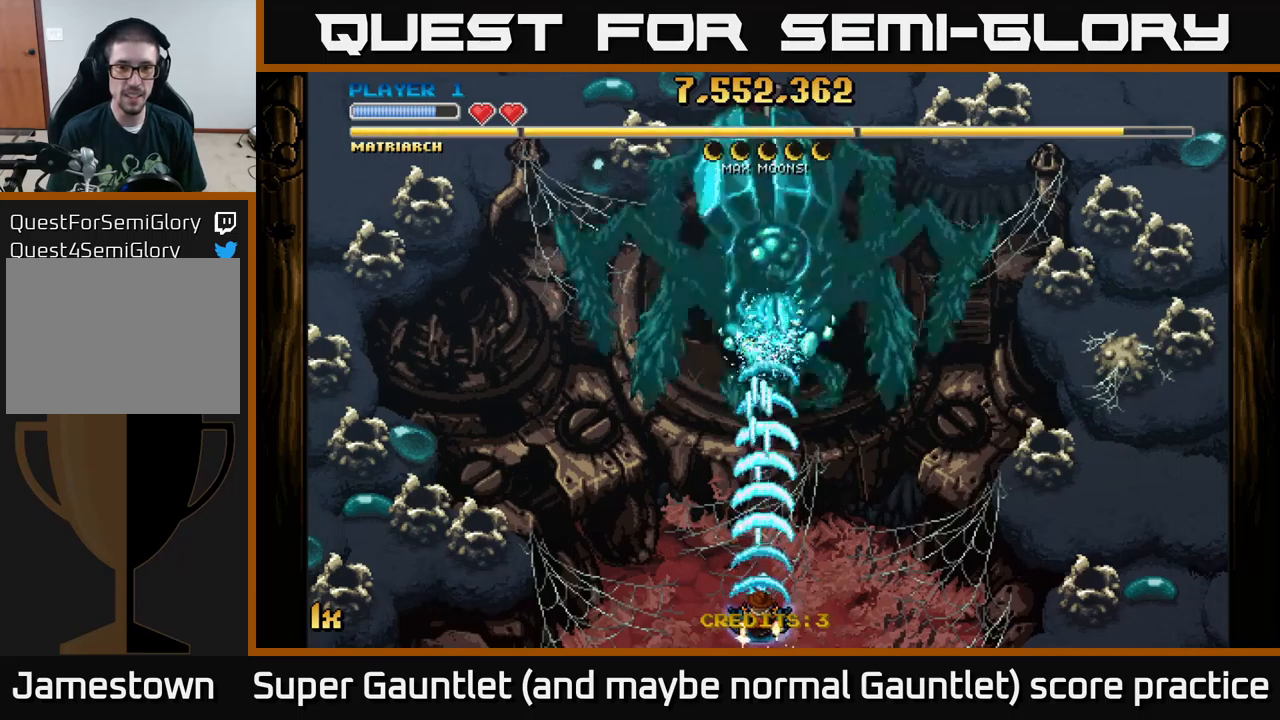
{"buttons": ["A"], "left_stick": "center", "right_stick": "center", "events": [[217, "left_stick", "up"], [234, "X", "down"], [334, "X", "up"], [500, "left_stick", "center"]]}
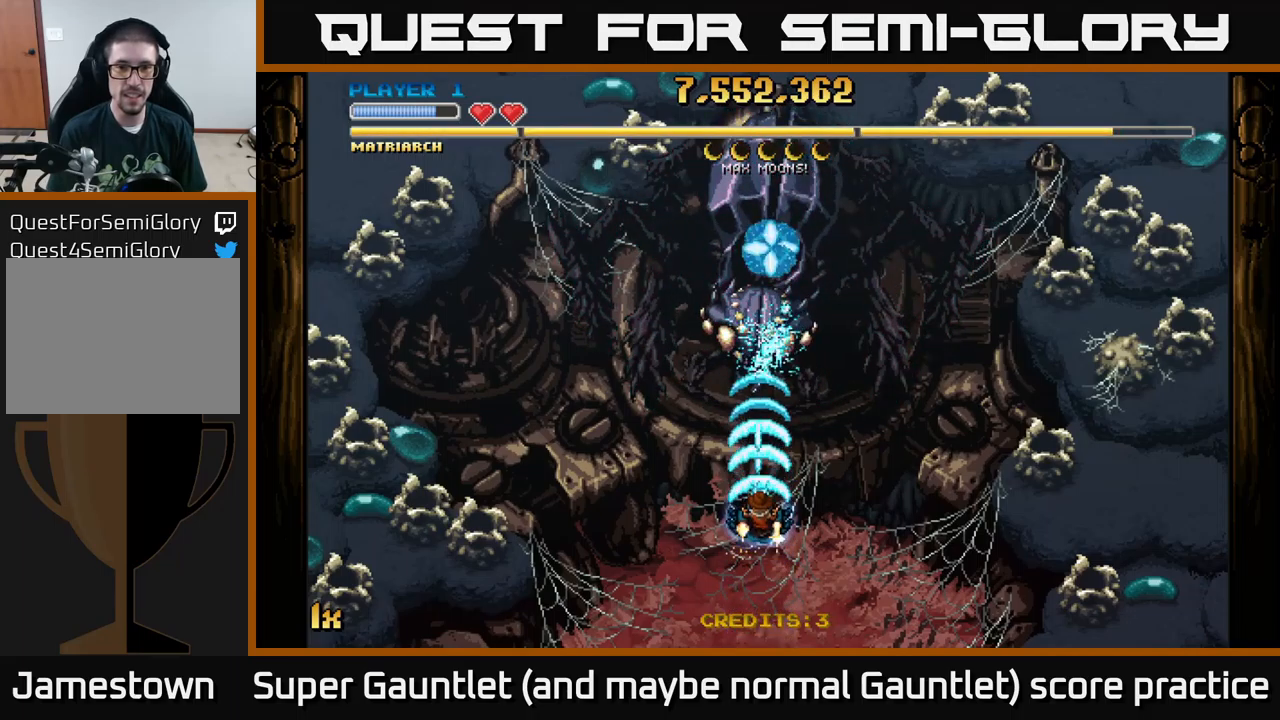
{"buttons": ["A"], "left_stick": "left", "right_stick": "center", "events": [[67, "left_stick", "down"], [250, "left_stick", "center"], [500, "left_stick", "left"]]}
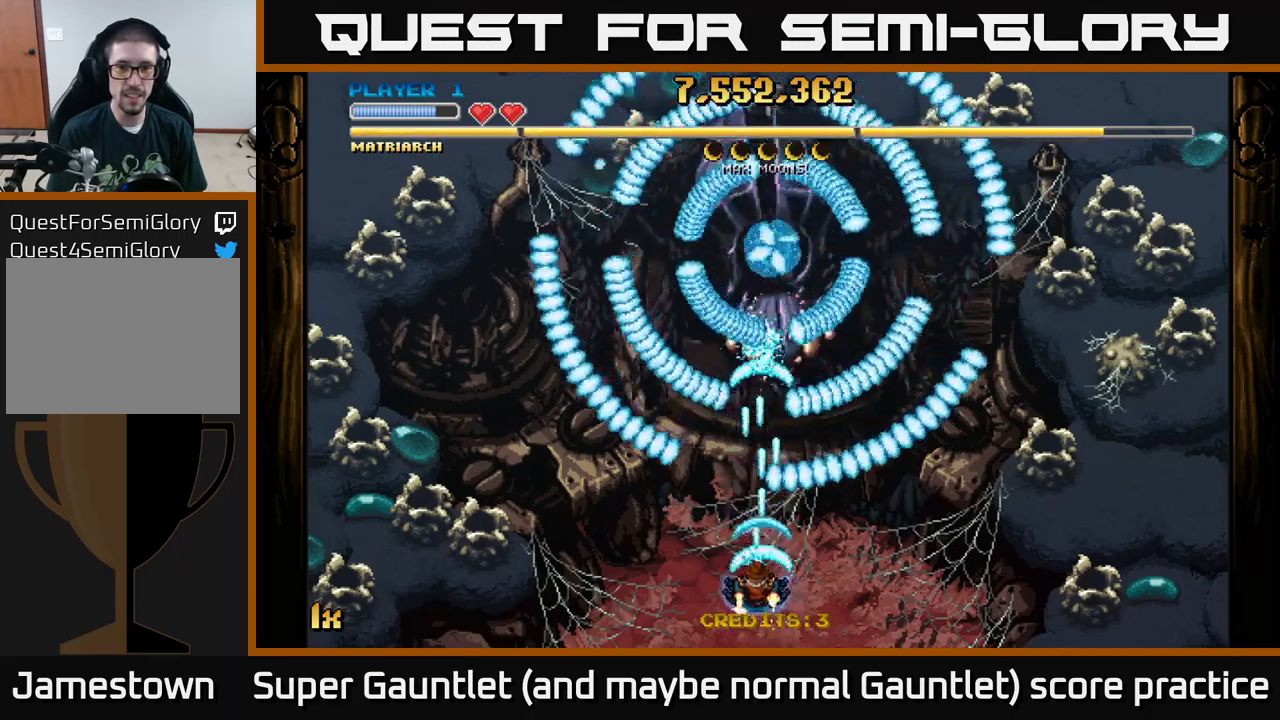
{"buttons": ["A"], "left_stick": "center", "right_stick": "center", "events": [[134, "left_stick", "up"], [267, "left_stick", "right"], [334, "left_stick", "down"], [484, "left_stick", "center"]]}
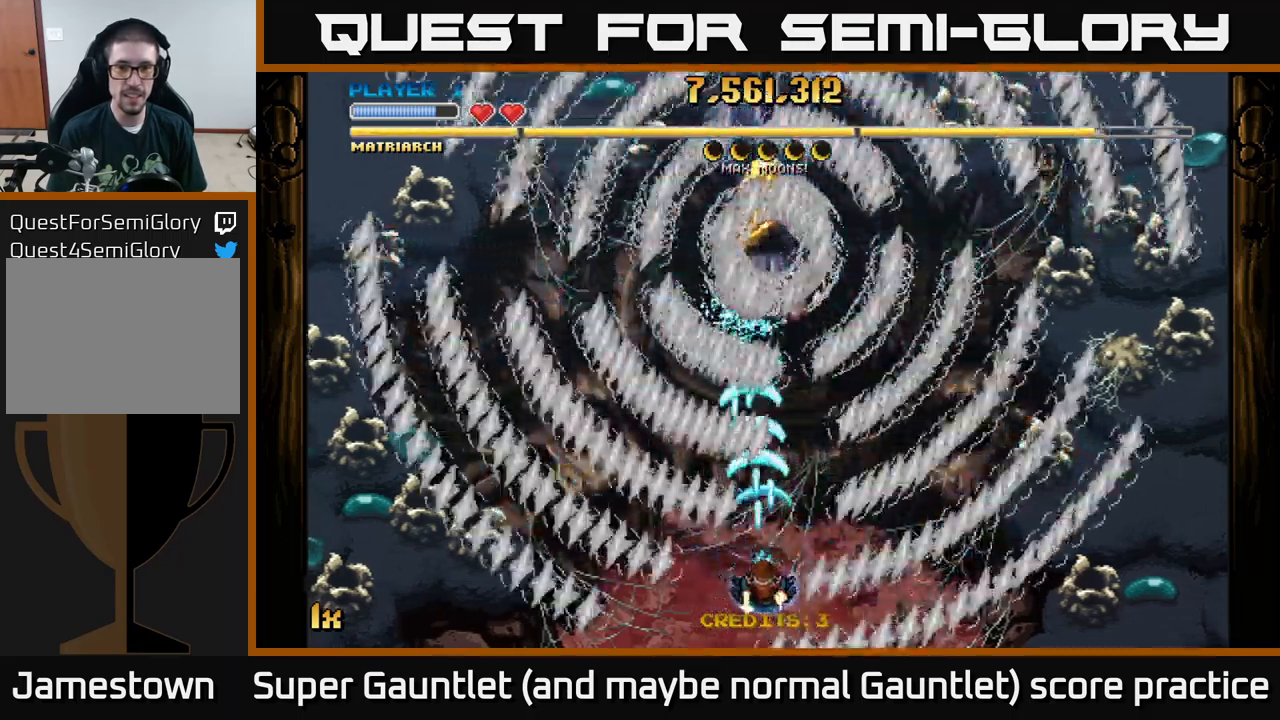
{"buttons": ["A"], "left_stick": "up-left", "right_stick": "center", "events": [[67, "left_stick", "down-right"], [250, "left_stick", "center"], [350, "left_stick", "up"], [500, "left_stick", "up-left"]]}
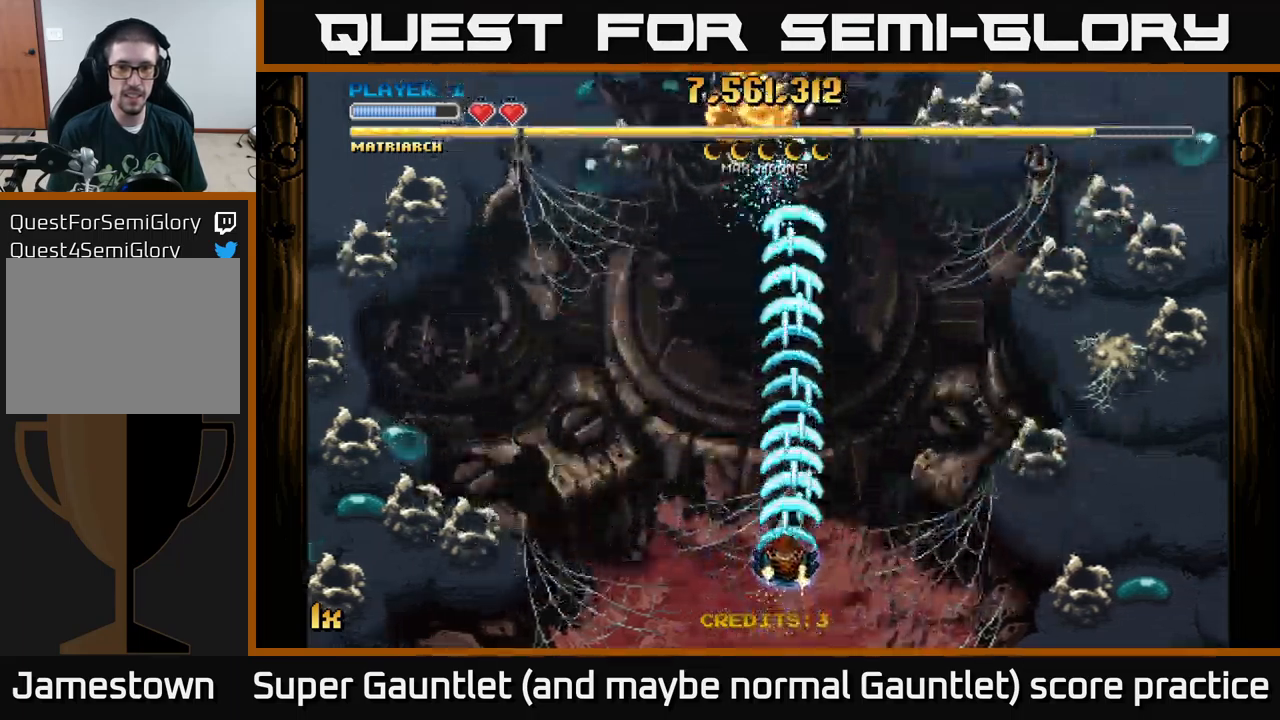
{"buttons": ["A"], "left_stick": "up", "right_stick": "center", "events": [[150, "left_stick", "up"]]}
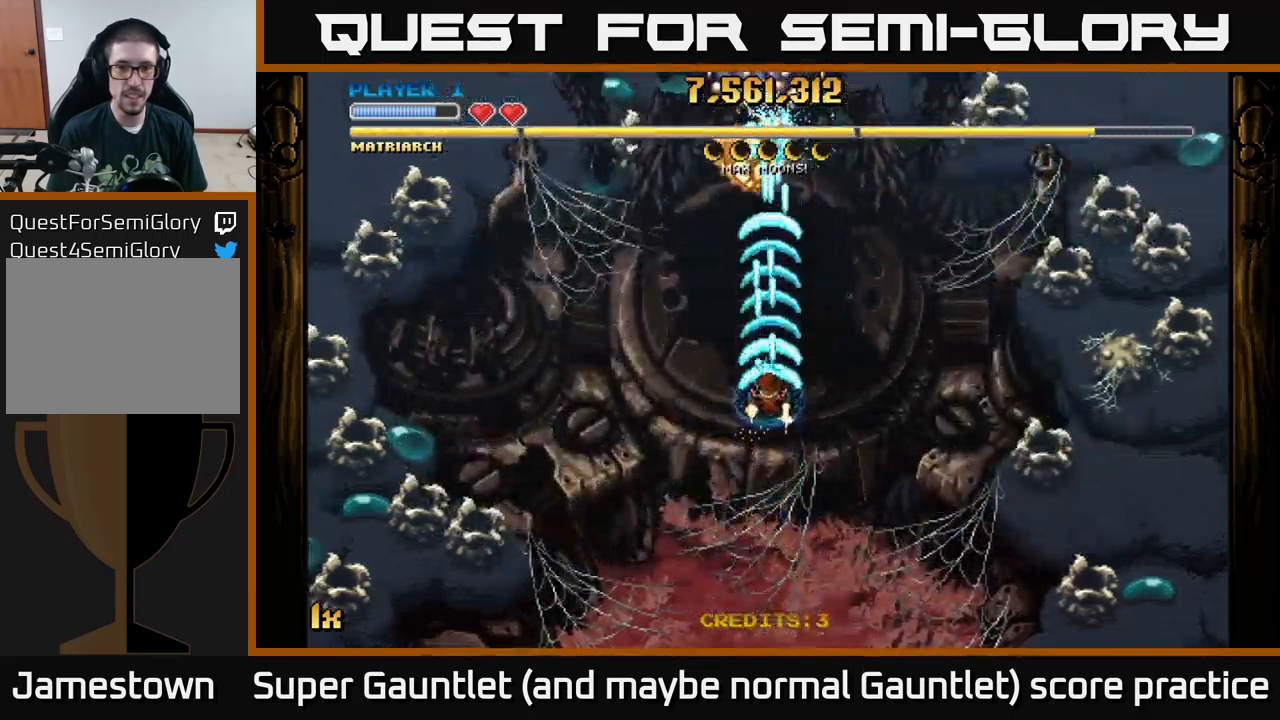
{"buttons": ["A"], "left_stick": "down", "right_stick": "center", "events": [[367, "left_stick", "down"]]}
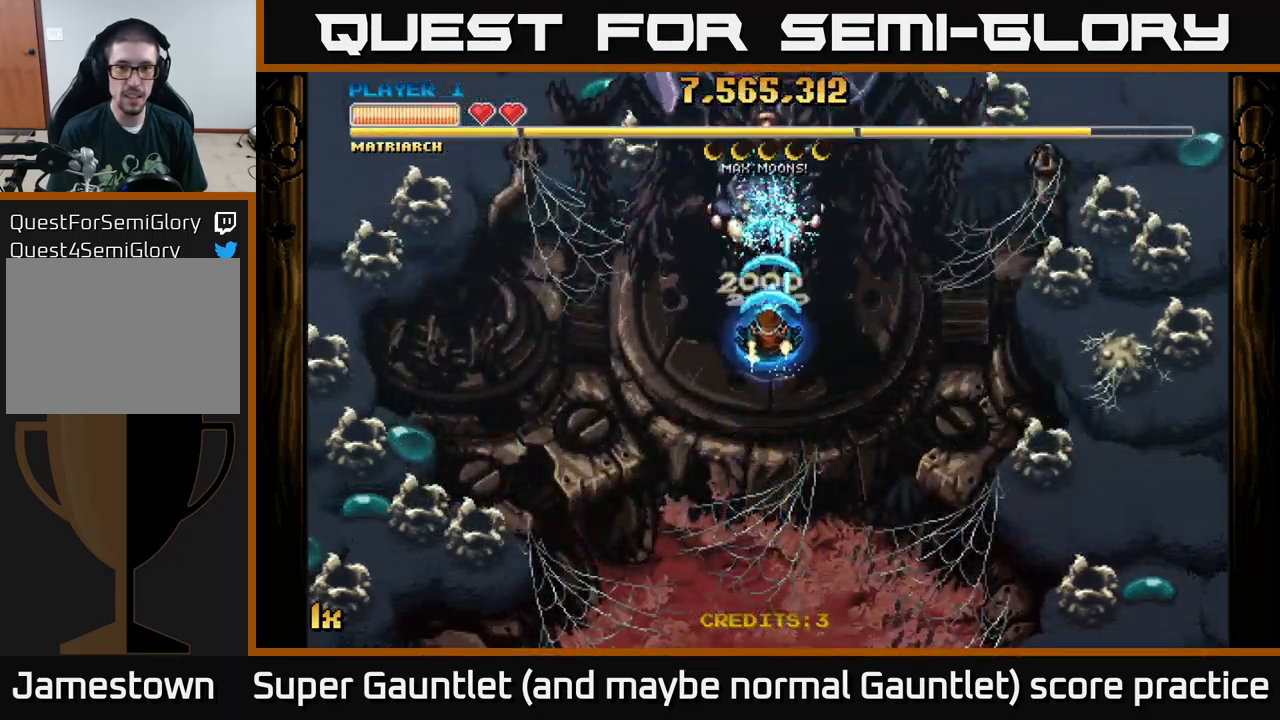
{"buttons": ["A"], "left_stick": "center", "right_stick": "center", "events": [[134, "L1", "down"], [150, "left_stick", "up"], [267, "L1", "up"], [467, "left_stick", "center"]]}
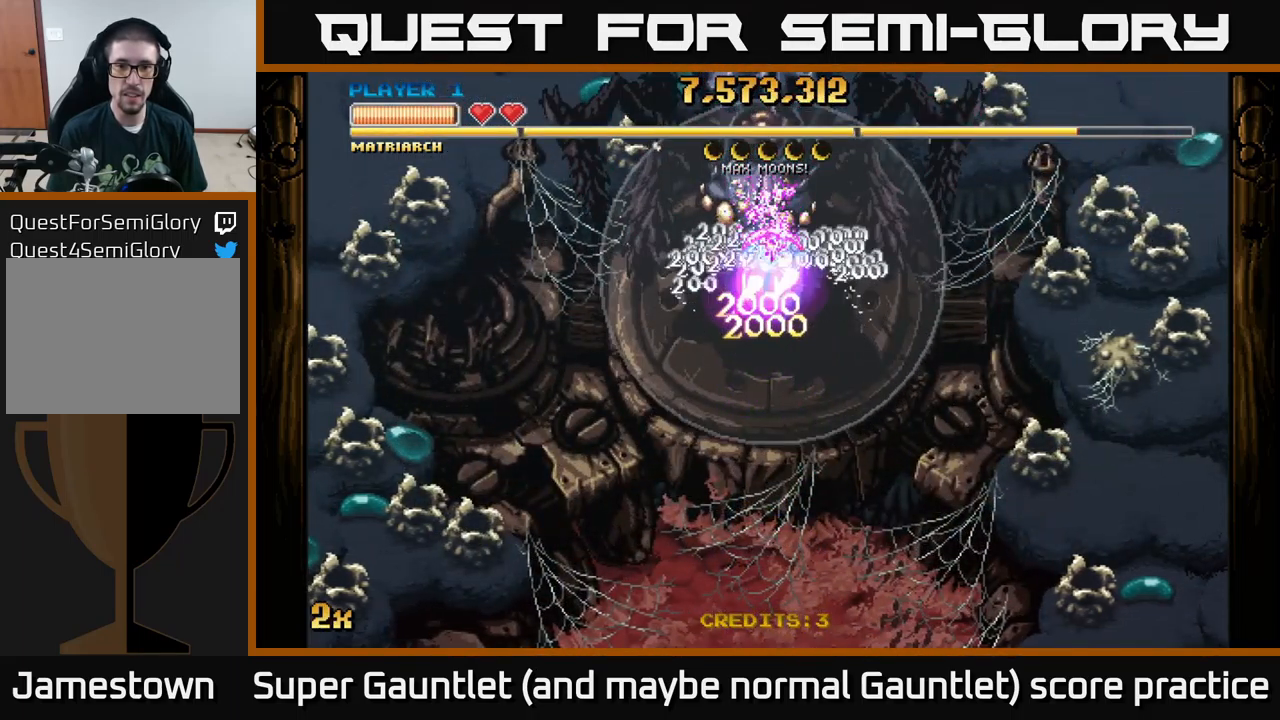
{"buttons": ["A"], "left_stick": "center", "right_stick": "center", "events": []}
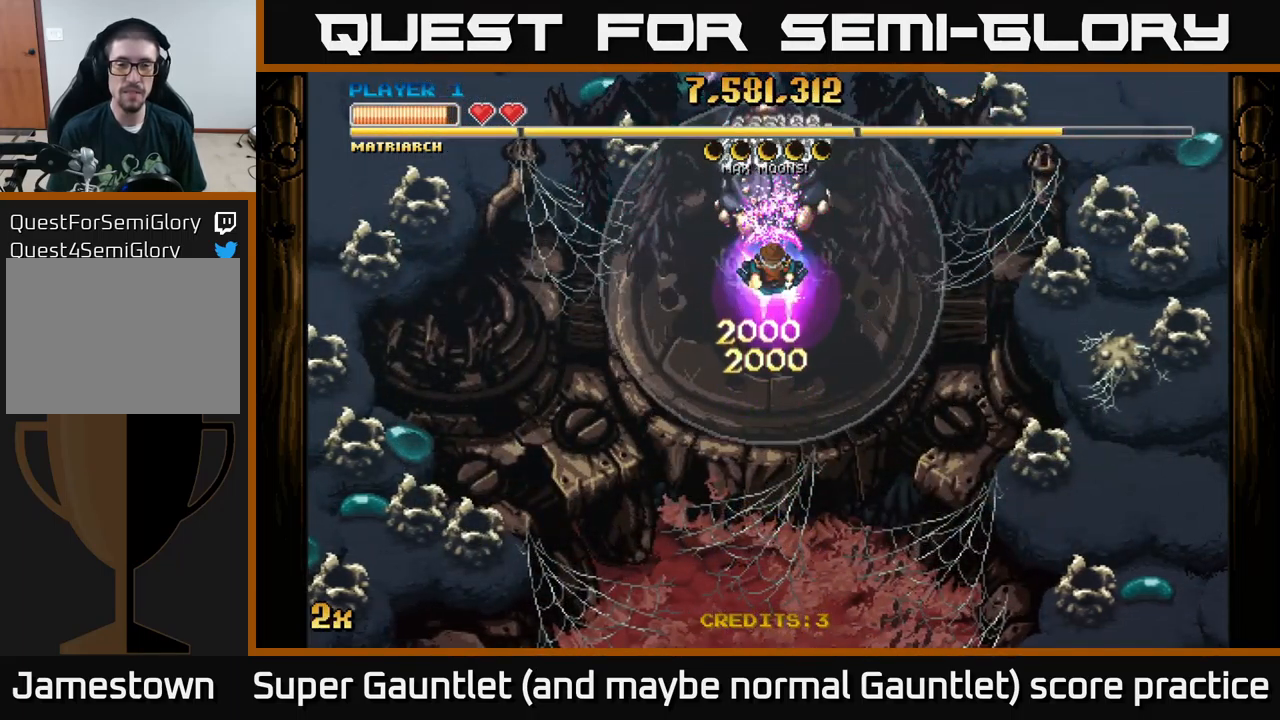
{"buttons": ["A"], "left_stick": "center", "right_stick": "center", "events": []}
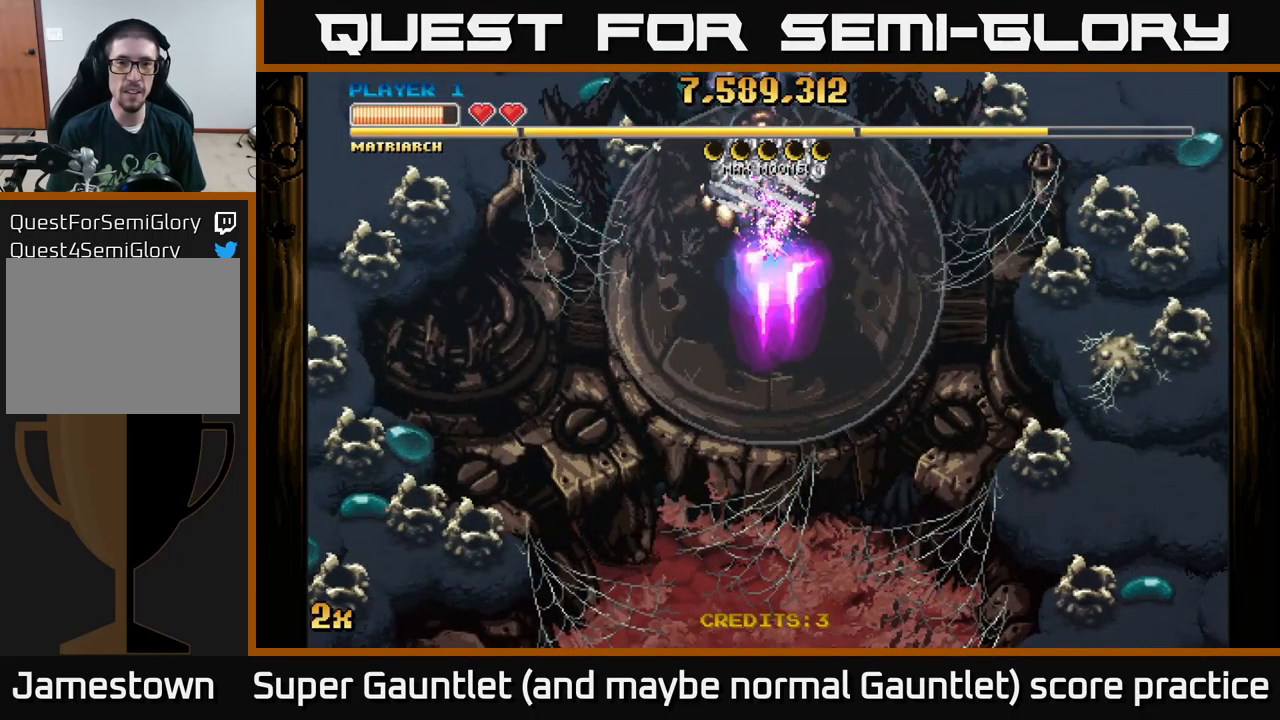
{"buttons": ["A"], "left_stick": "center", "right_stick": "center", "events": []}
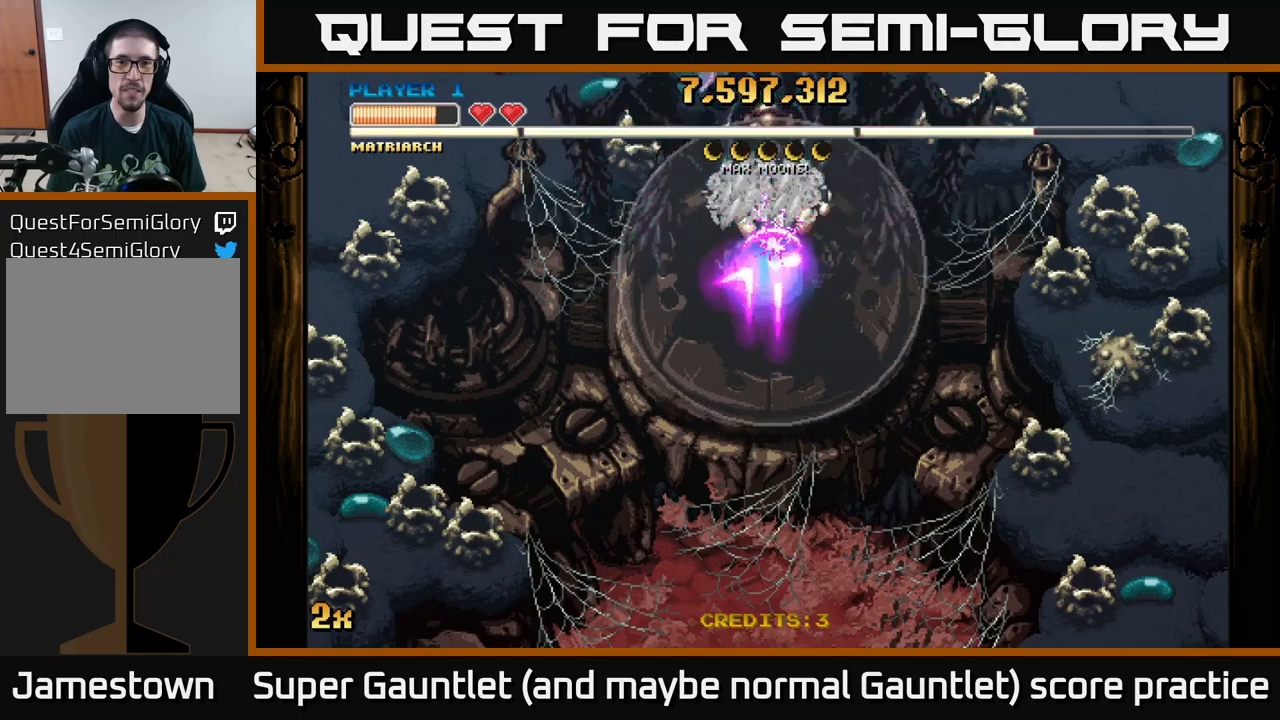
{"buttons": ["A"], "left_stick": "down", "right_stick": "center", "events": [[183, "left_stick", "down"]]}